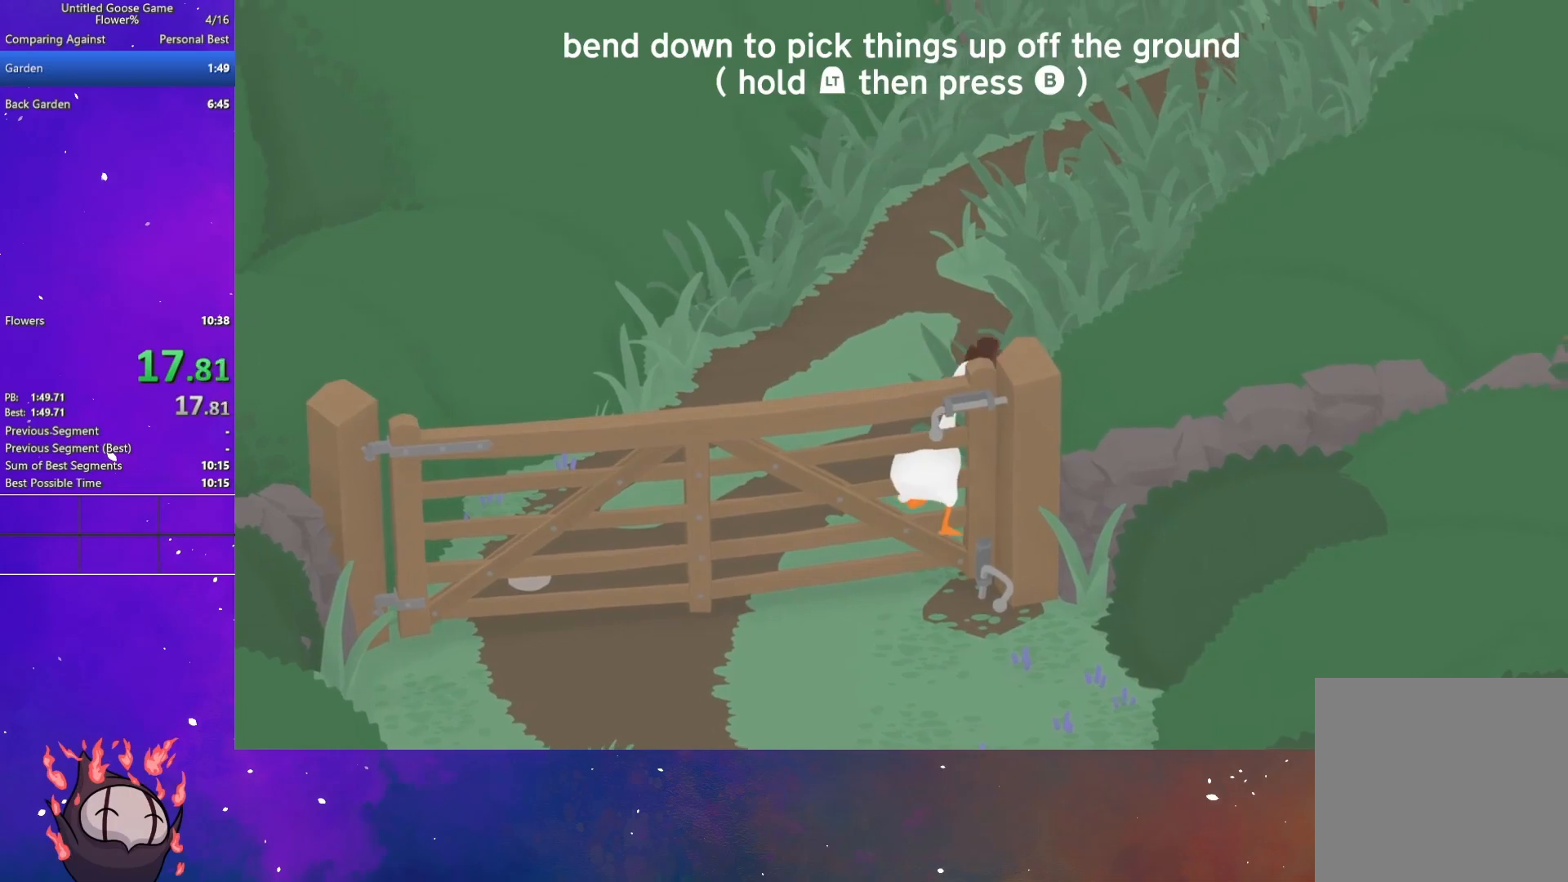
Gameplay with a controller (Xbox layout); each line is a JSON object with the inputs held at the frame after it. "events" lists button and stick changes between this image and that frame as [ms after this image, input, new state], when the widget could be followed in between. Not read: R3 right_stick.
{"buttons": [], "left_stick": "up"}
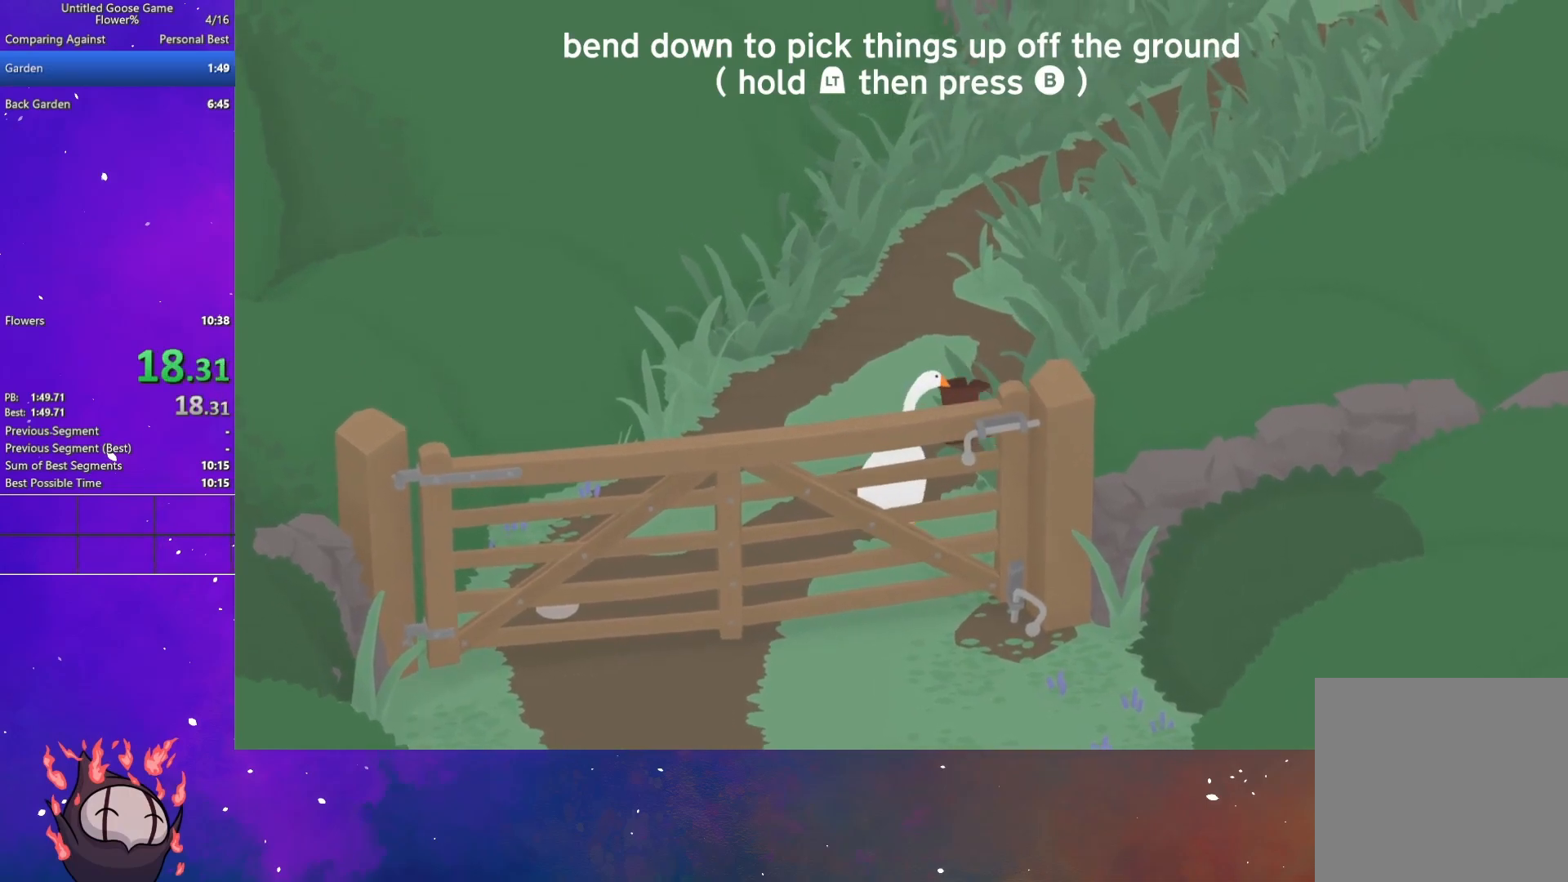
{"buttons": ["A"], "left_stick": "up", "events": [[33, "A", "down"]]}
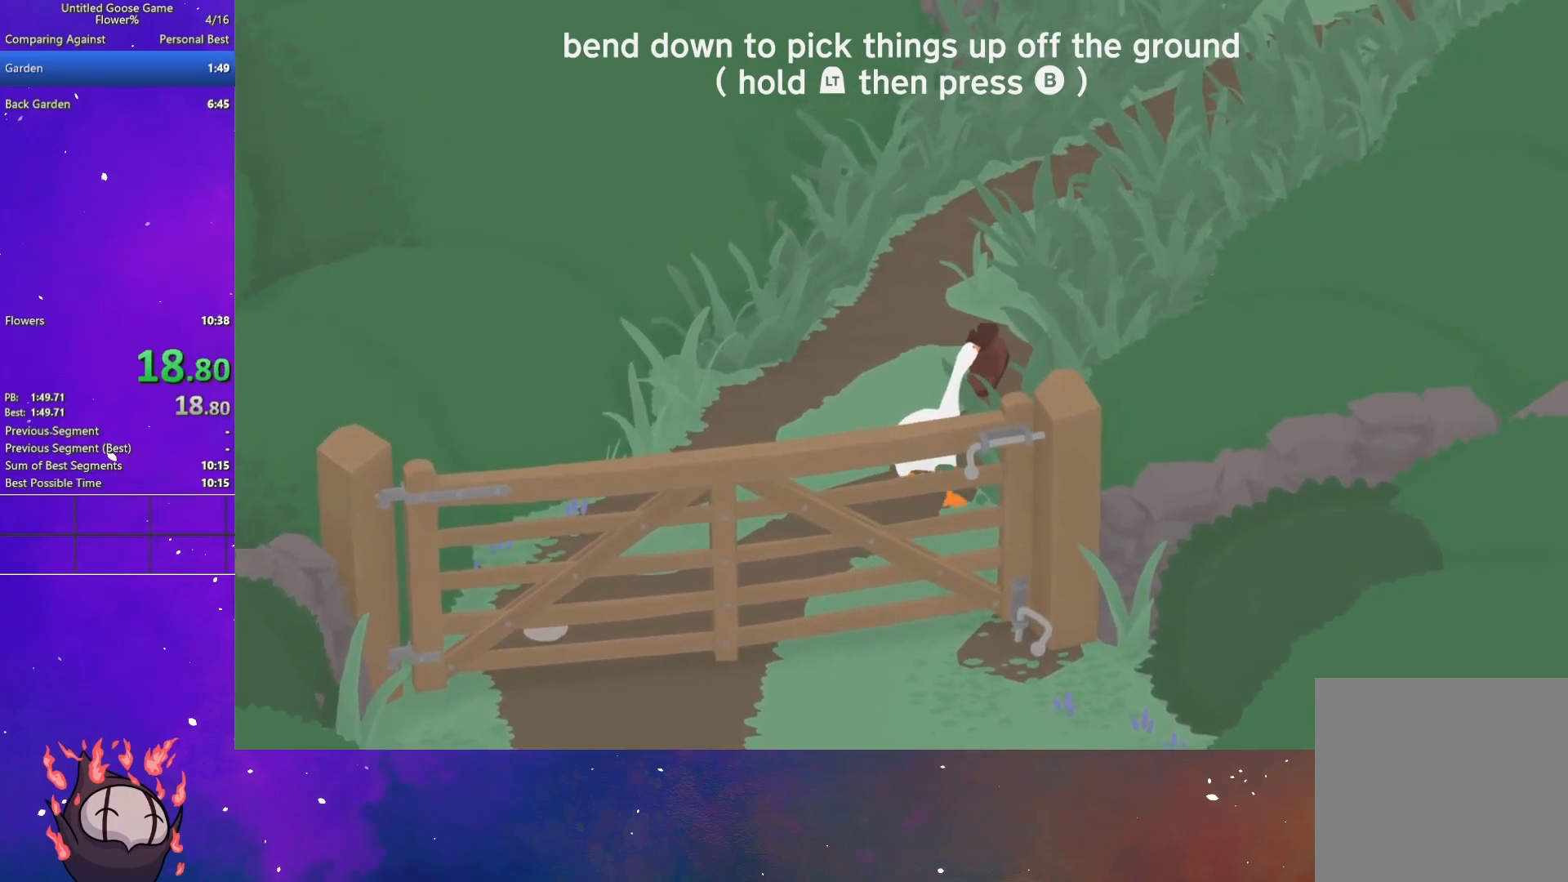
{"buttons": ["A"], "left_stick": "up", "events": []}
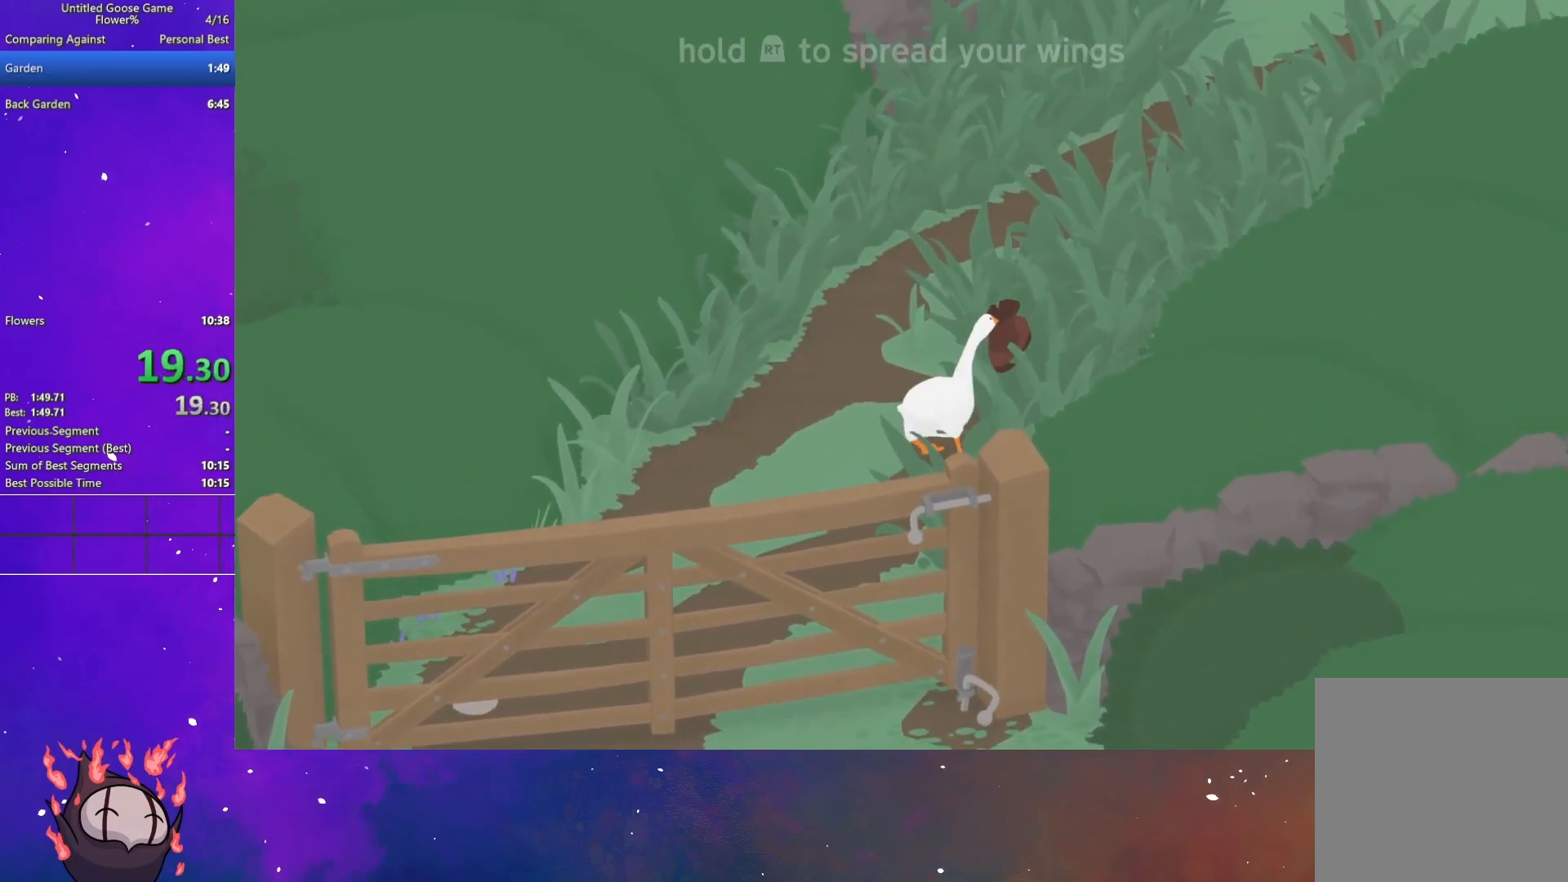
{"buttons": ["A"], "left_stick": "up", "events": []}
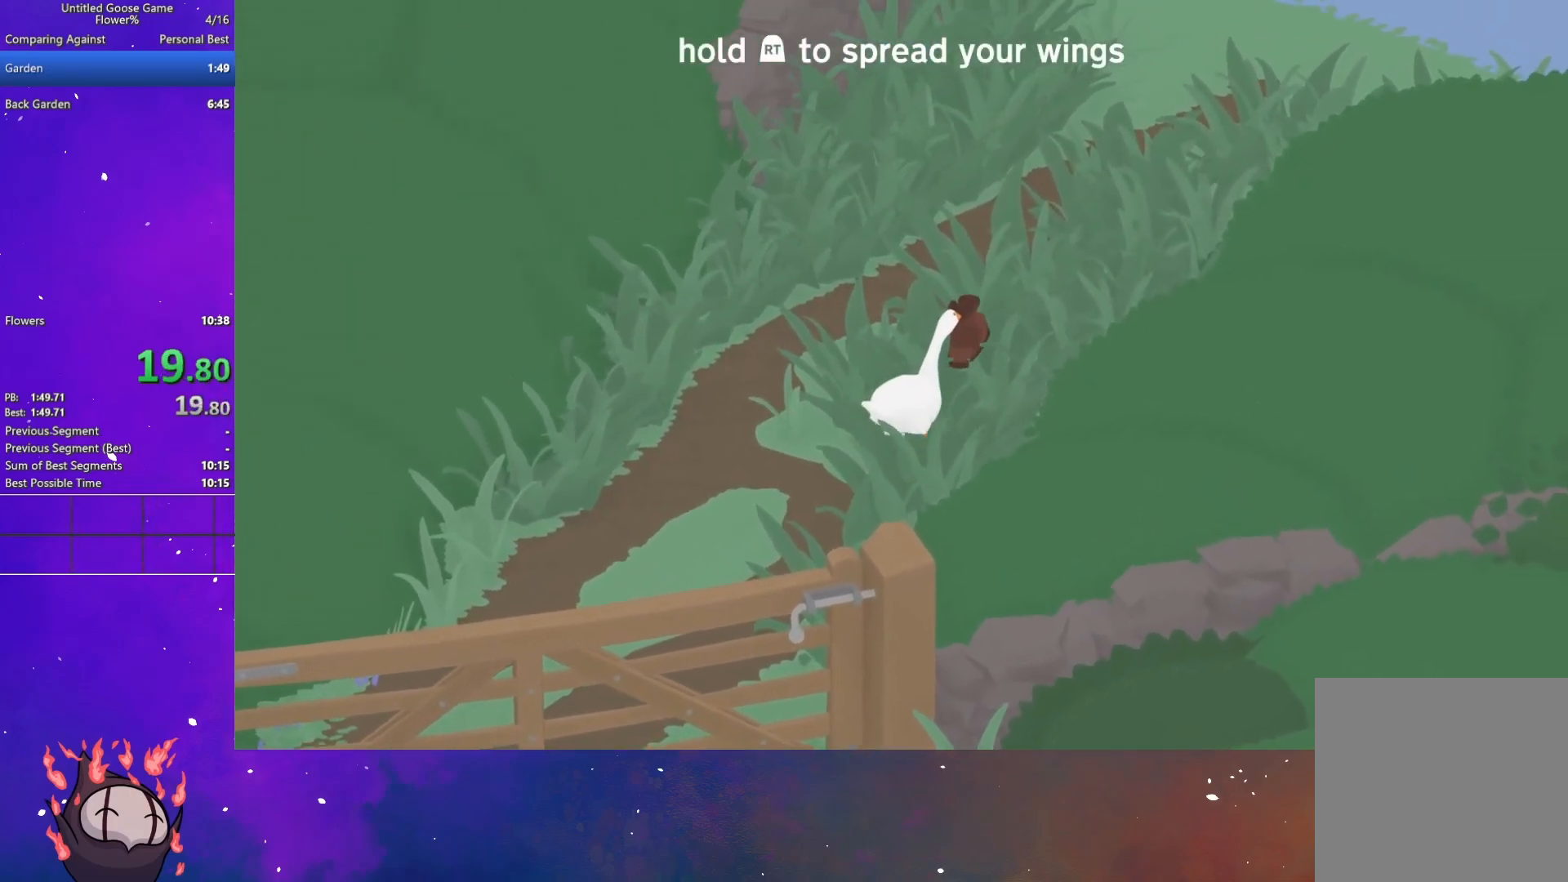
{"buttons": ["A"], "left_stick": "up", "events": []}
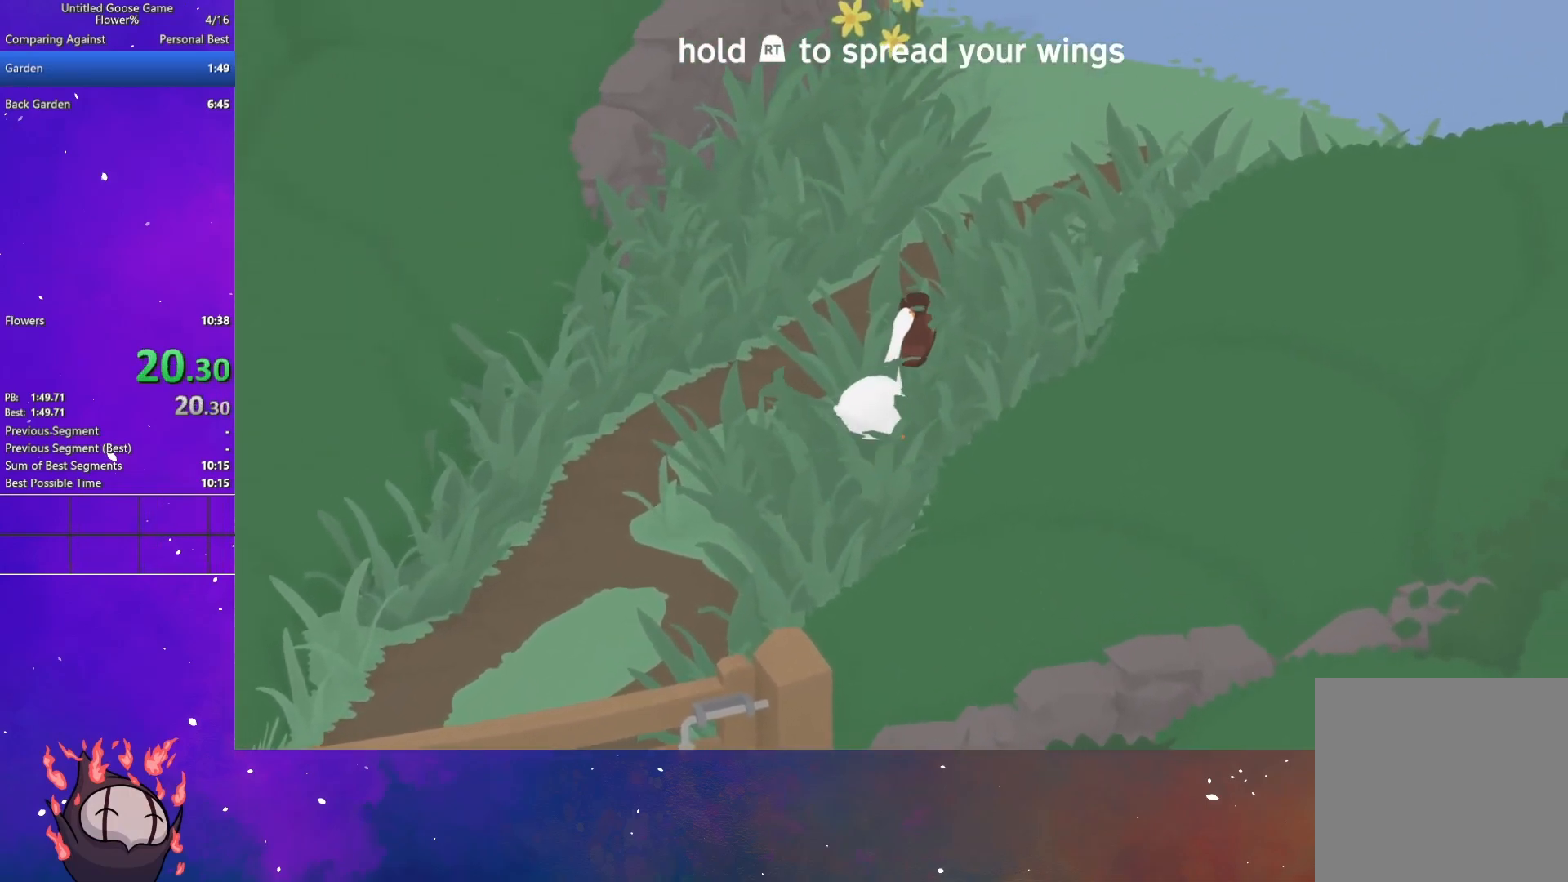
{"buttons": ["A"], "left_stick": "up", "events": []}
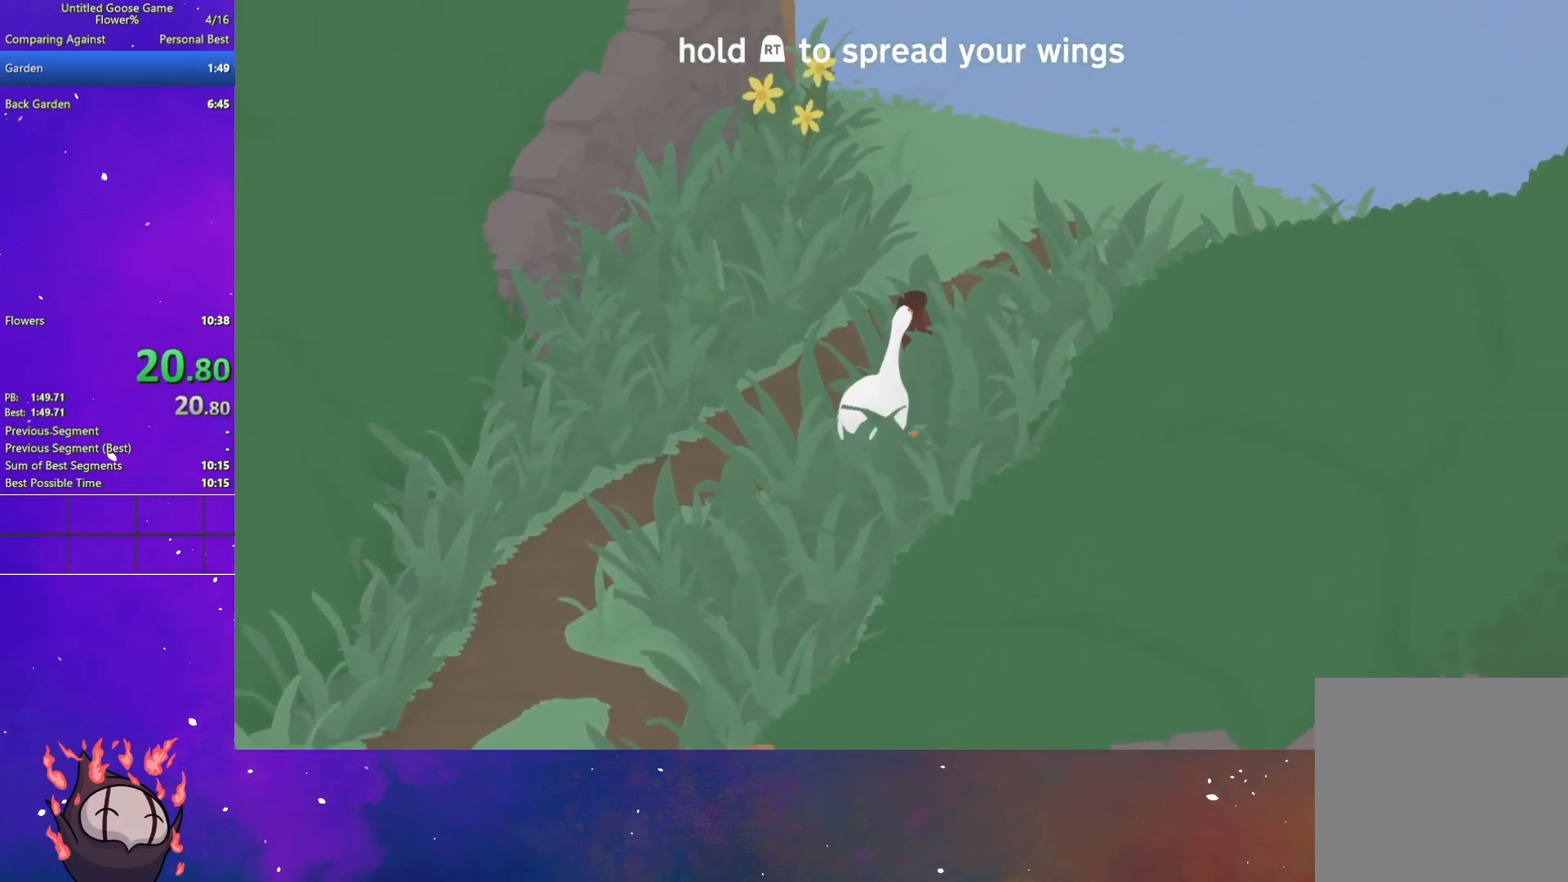
{"buttons": ["A"], "left_stick": "up", "events": []}
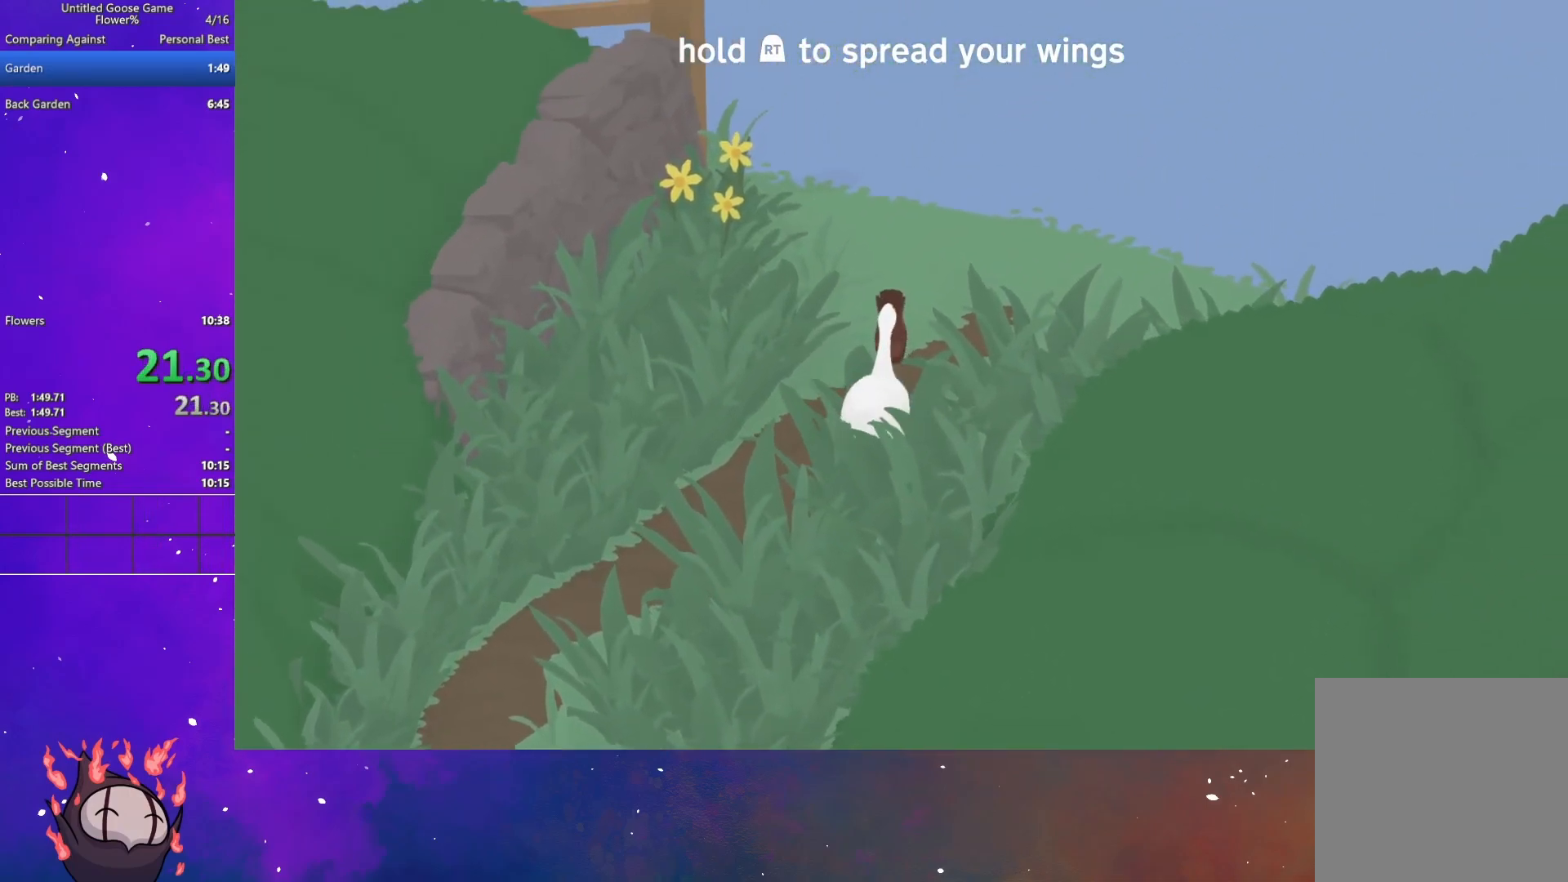
{"buttons": ["A"], "left_stick": "up", "events": []}
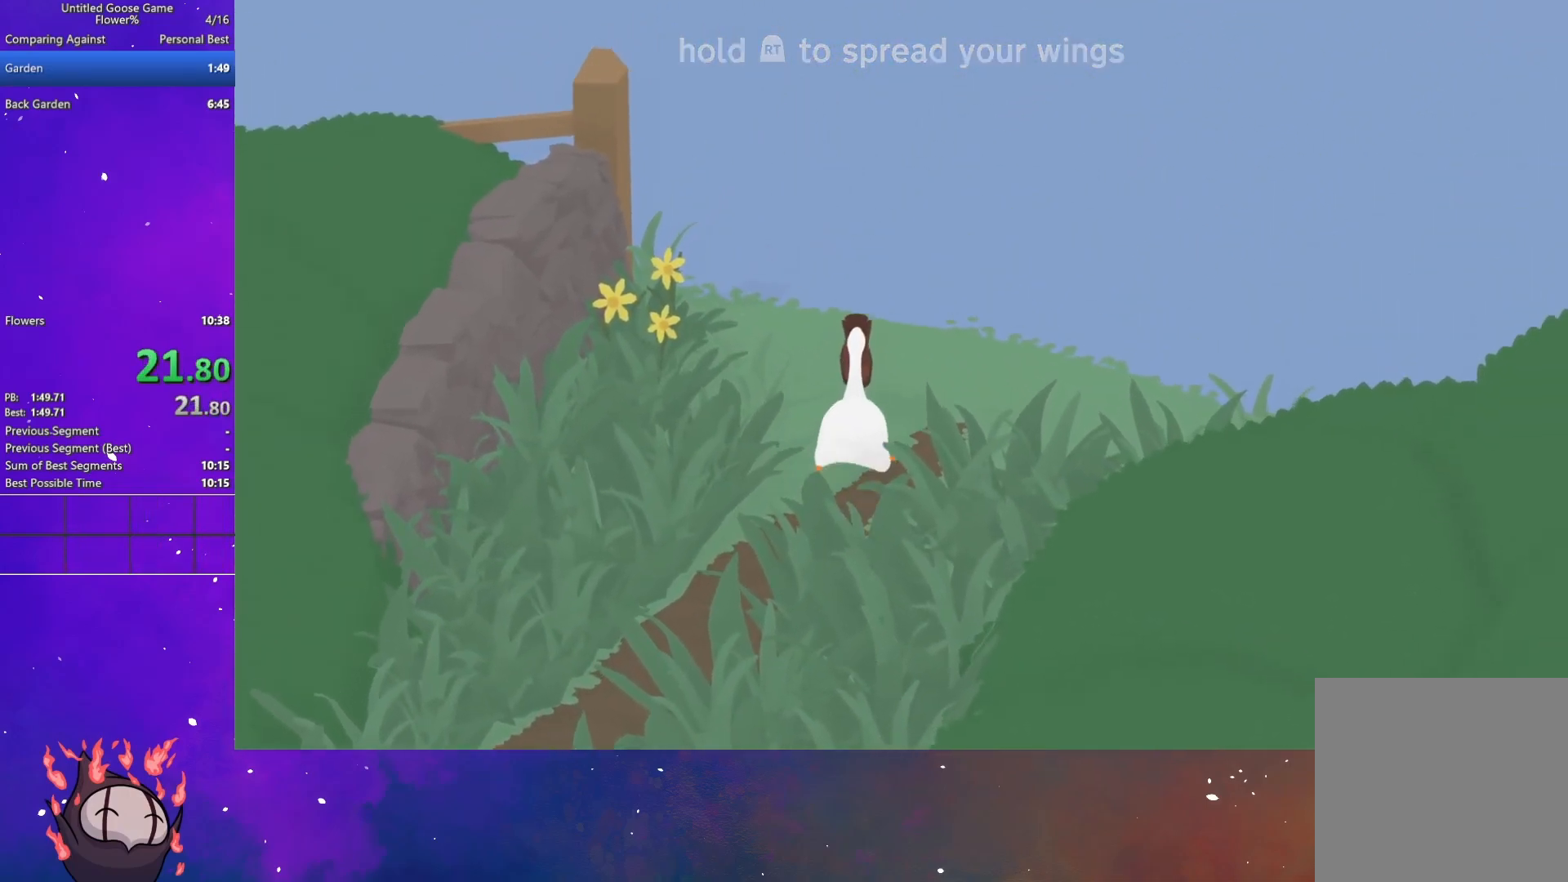
{"buttons": ["A"], "left_stick": "up", "events": []}
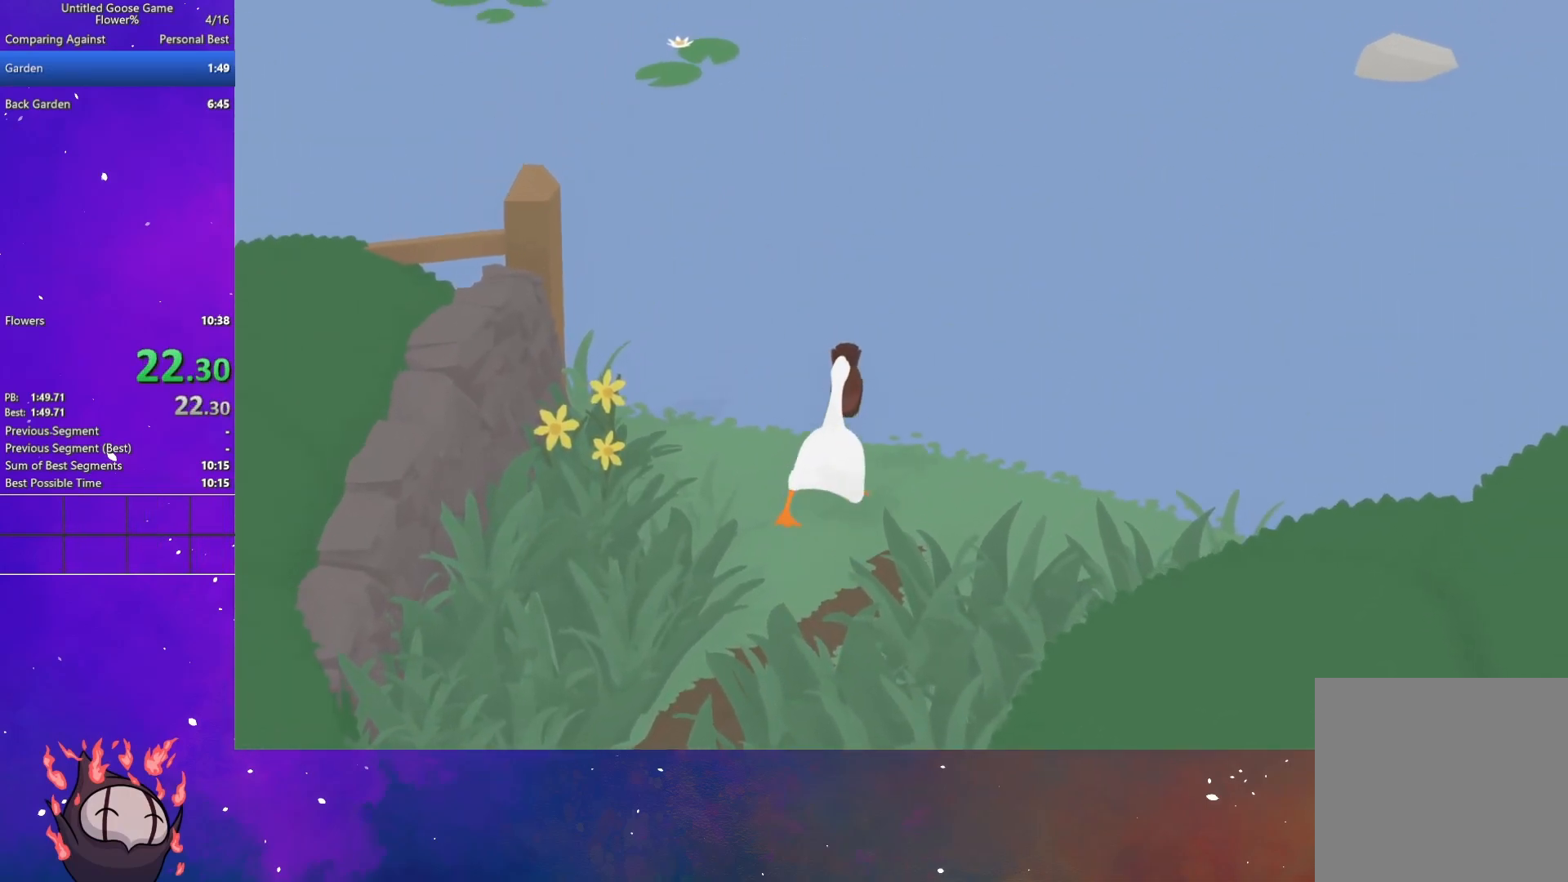
{"buttons": ["A", "B"], "left_stick": "up", "events": [[167, "left_stick", "up-right"], [467, "left_stick", "up"], [483, "B", "down"]]}
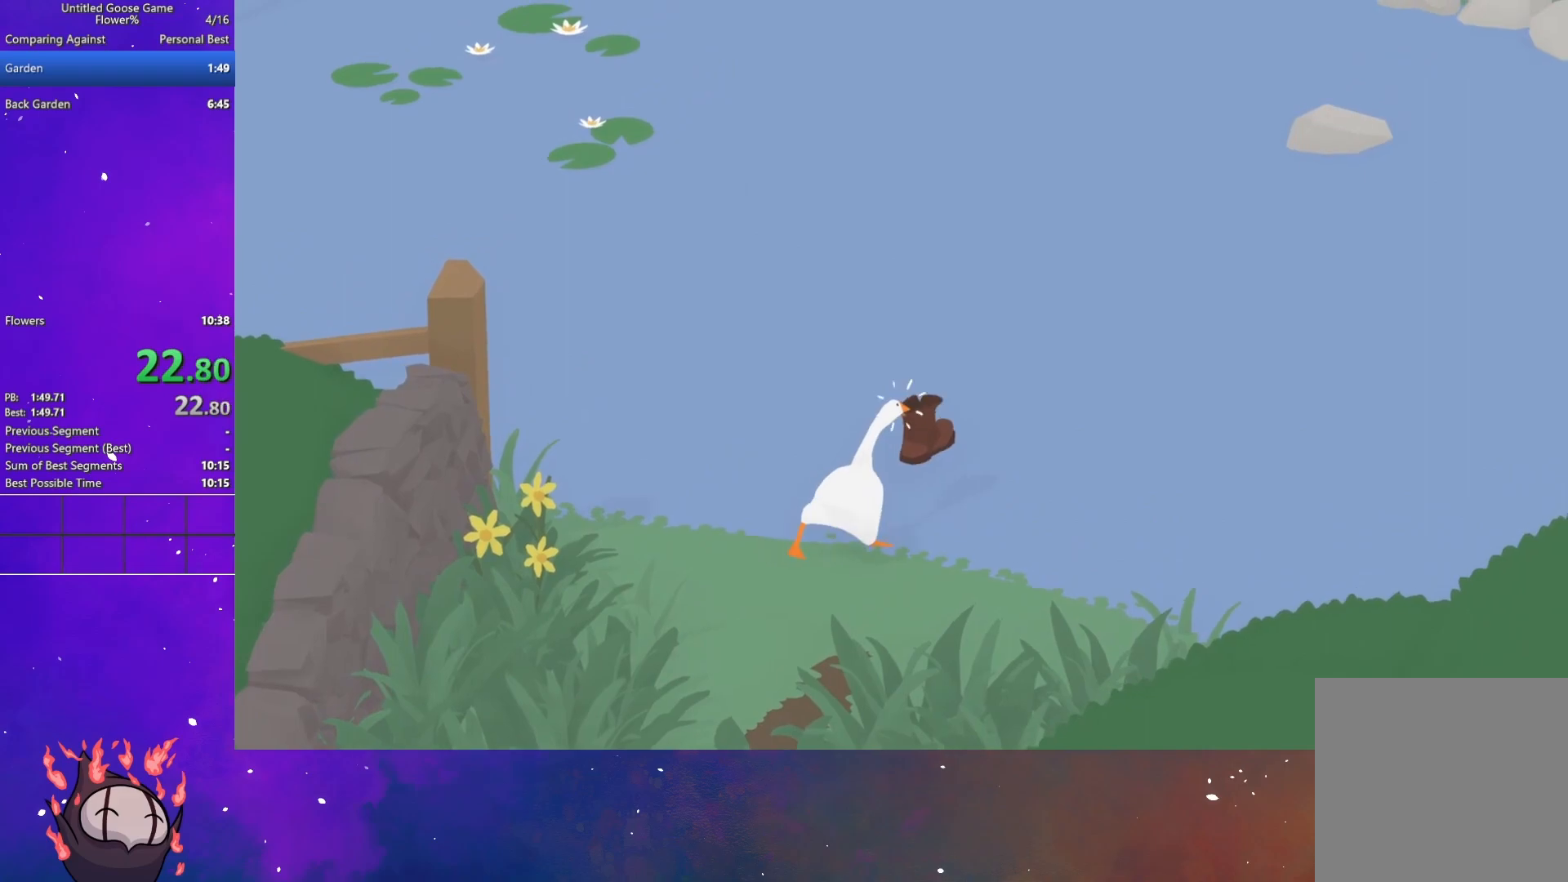
{"buttons": ["A"], "left_stick": "up", "events": [[100, "B", "up"]]}
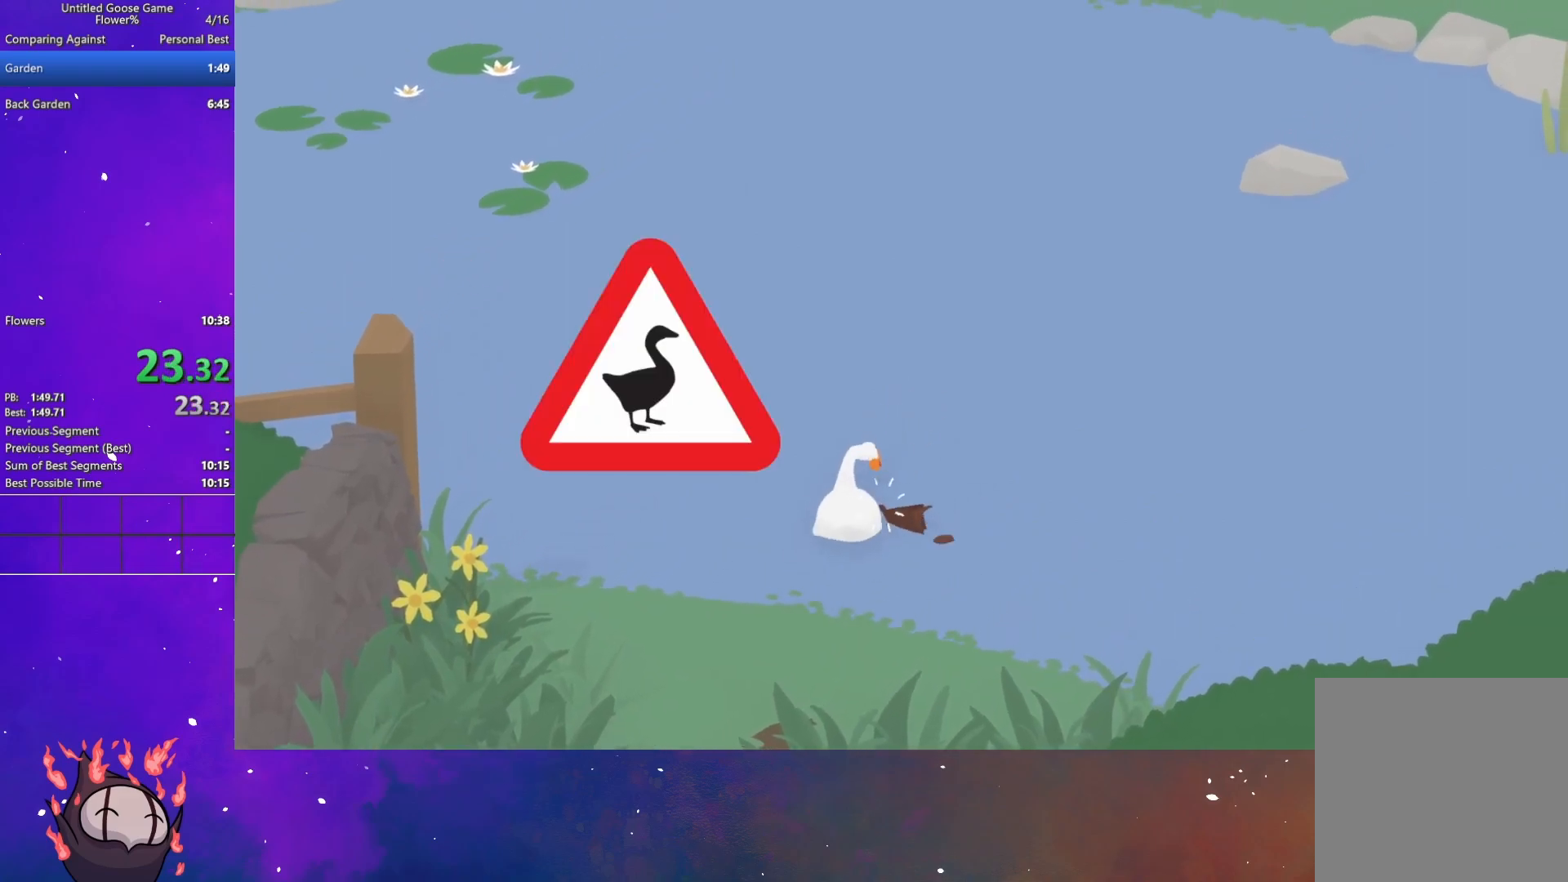
{"buttons": ["A"], "left_stick": "up", "events": []}
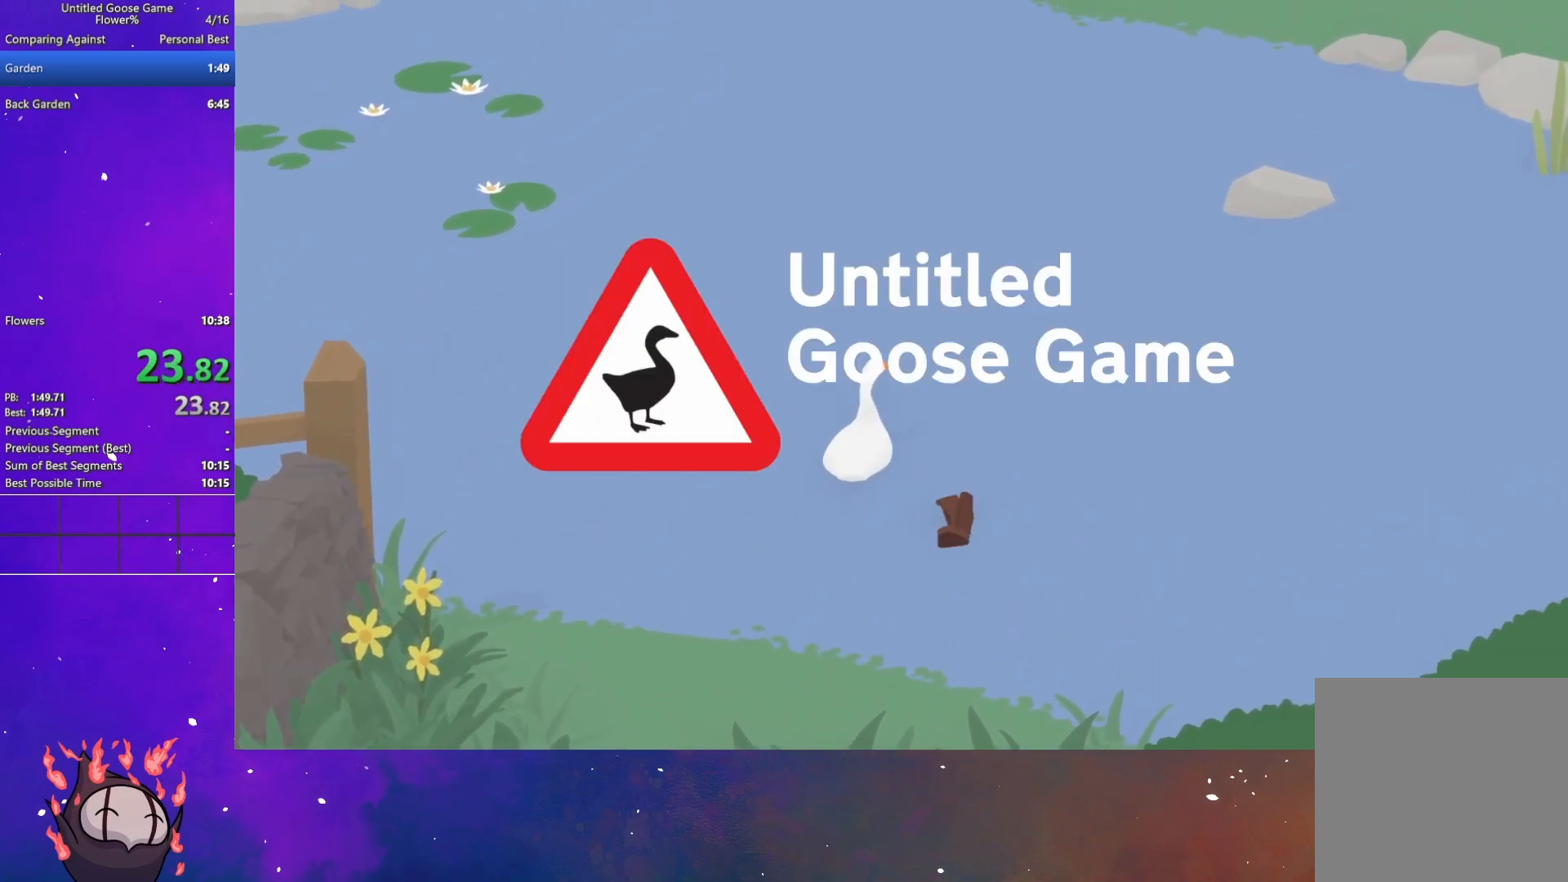
{"buttons": ["A"], "left_stick": "up", "events": []}
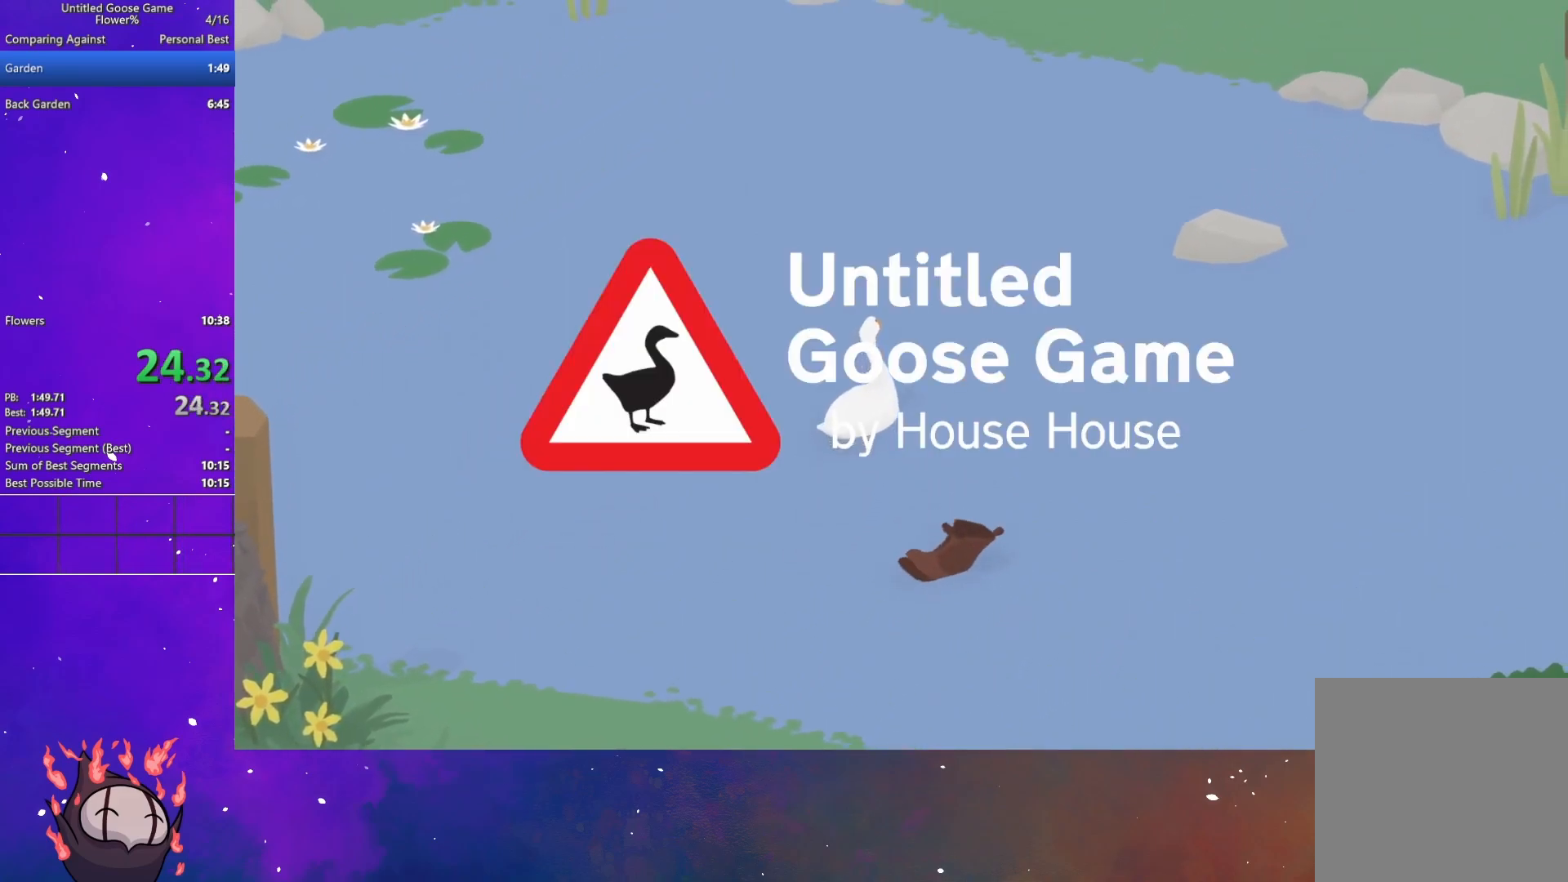
{"buttons": ["A"], "left_stick": "up", "events": []}
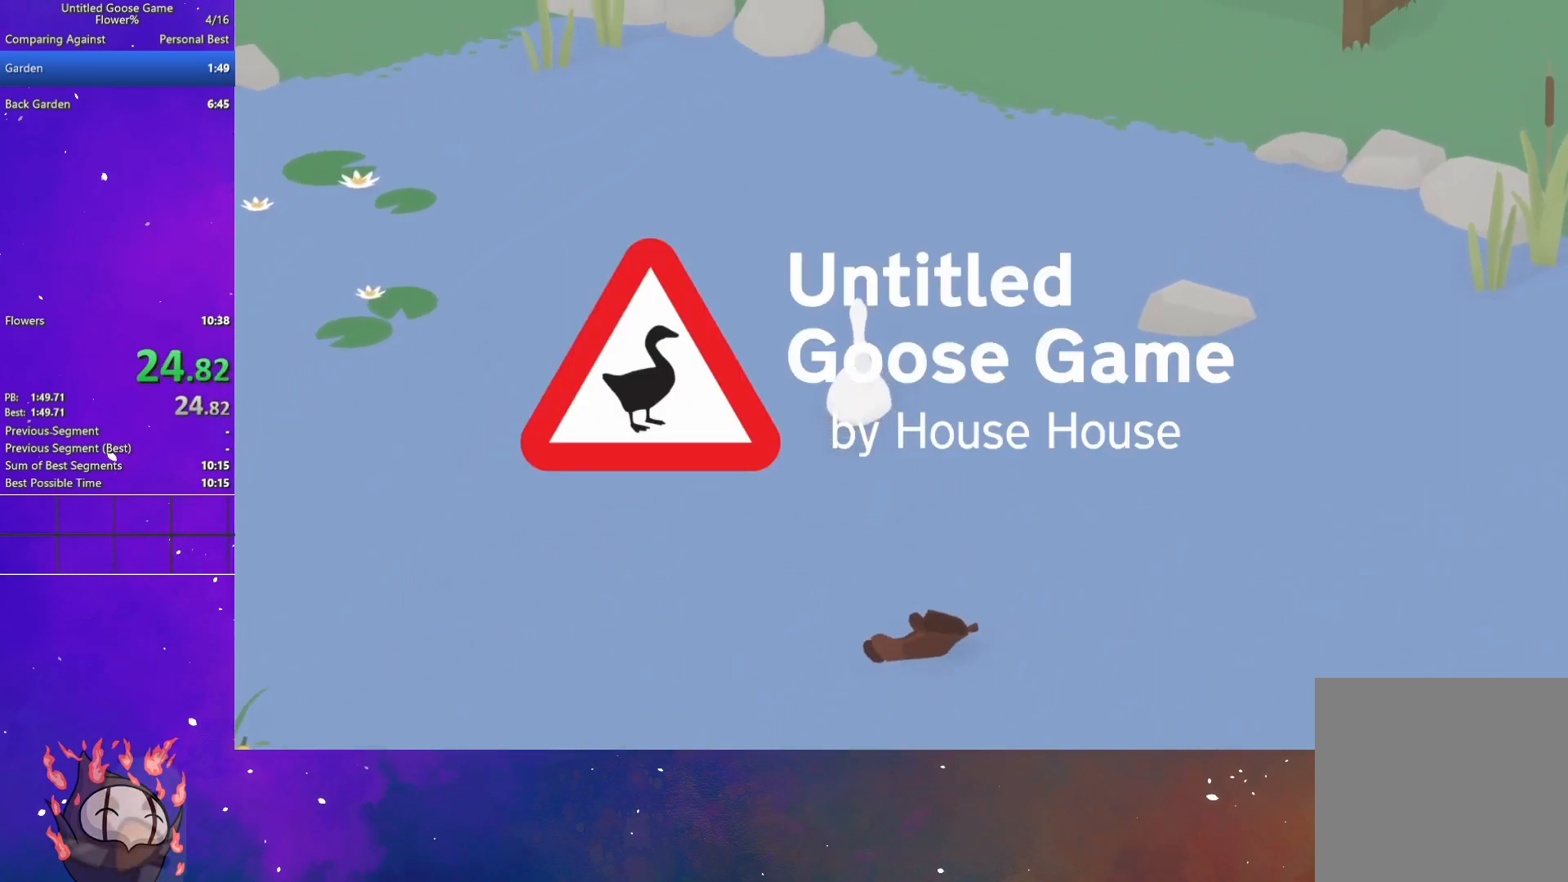
{"buttons": ["A"], "left_stick": "up", "events": []}
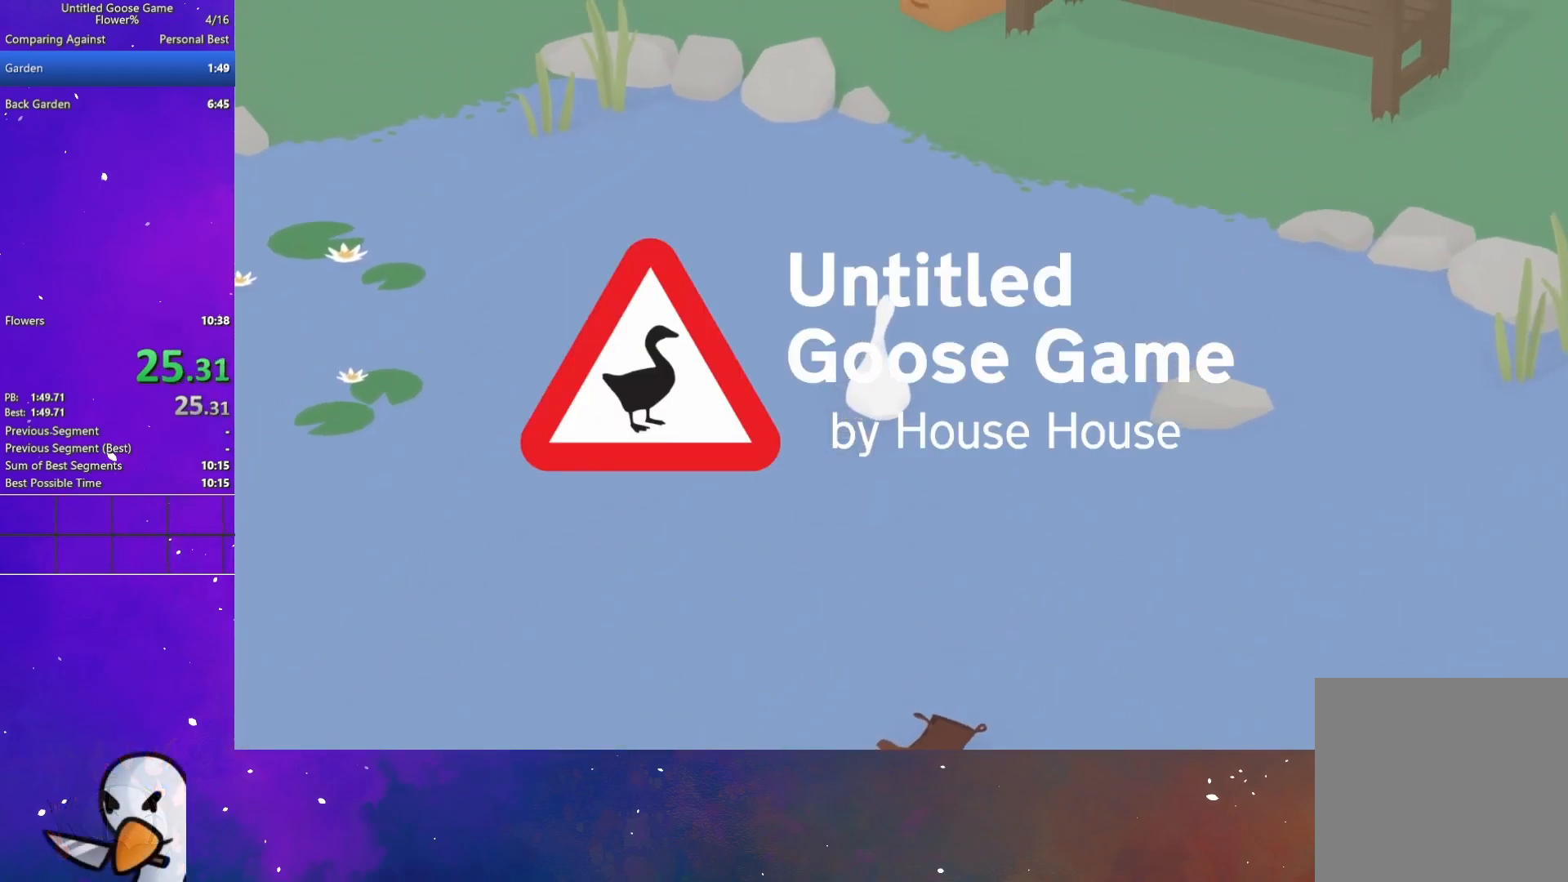
{"buttons": ["A"], "left_stick": "up", "events": []}
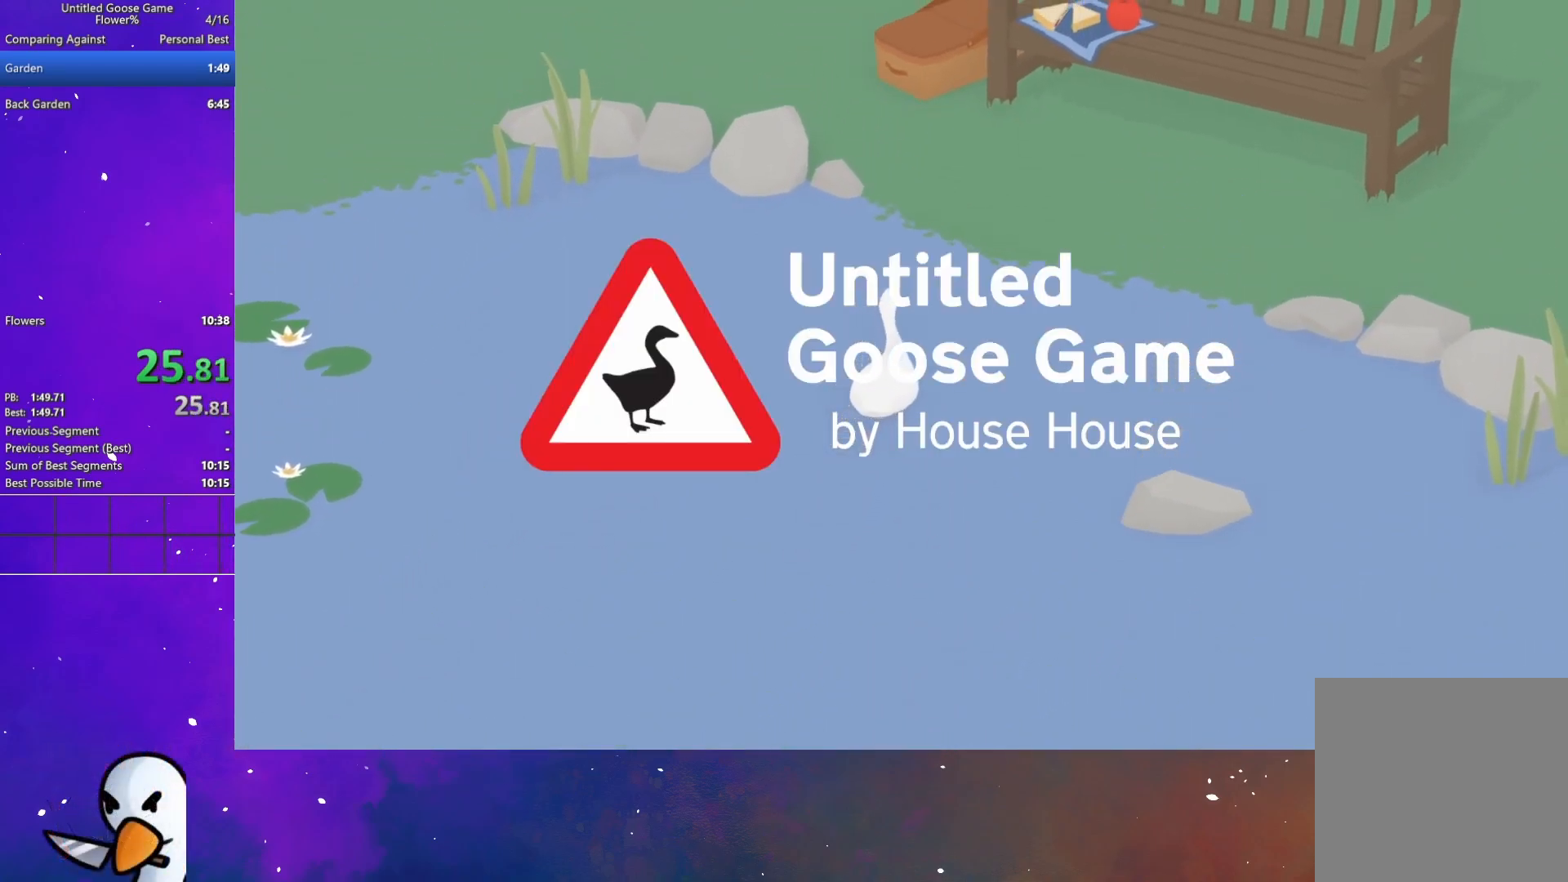
{"buttons": ["A"], "left_stick": "up", "events": []}
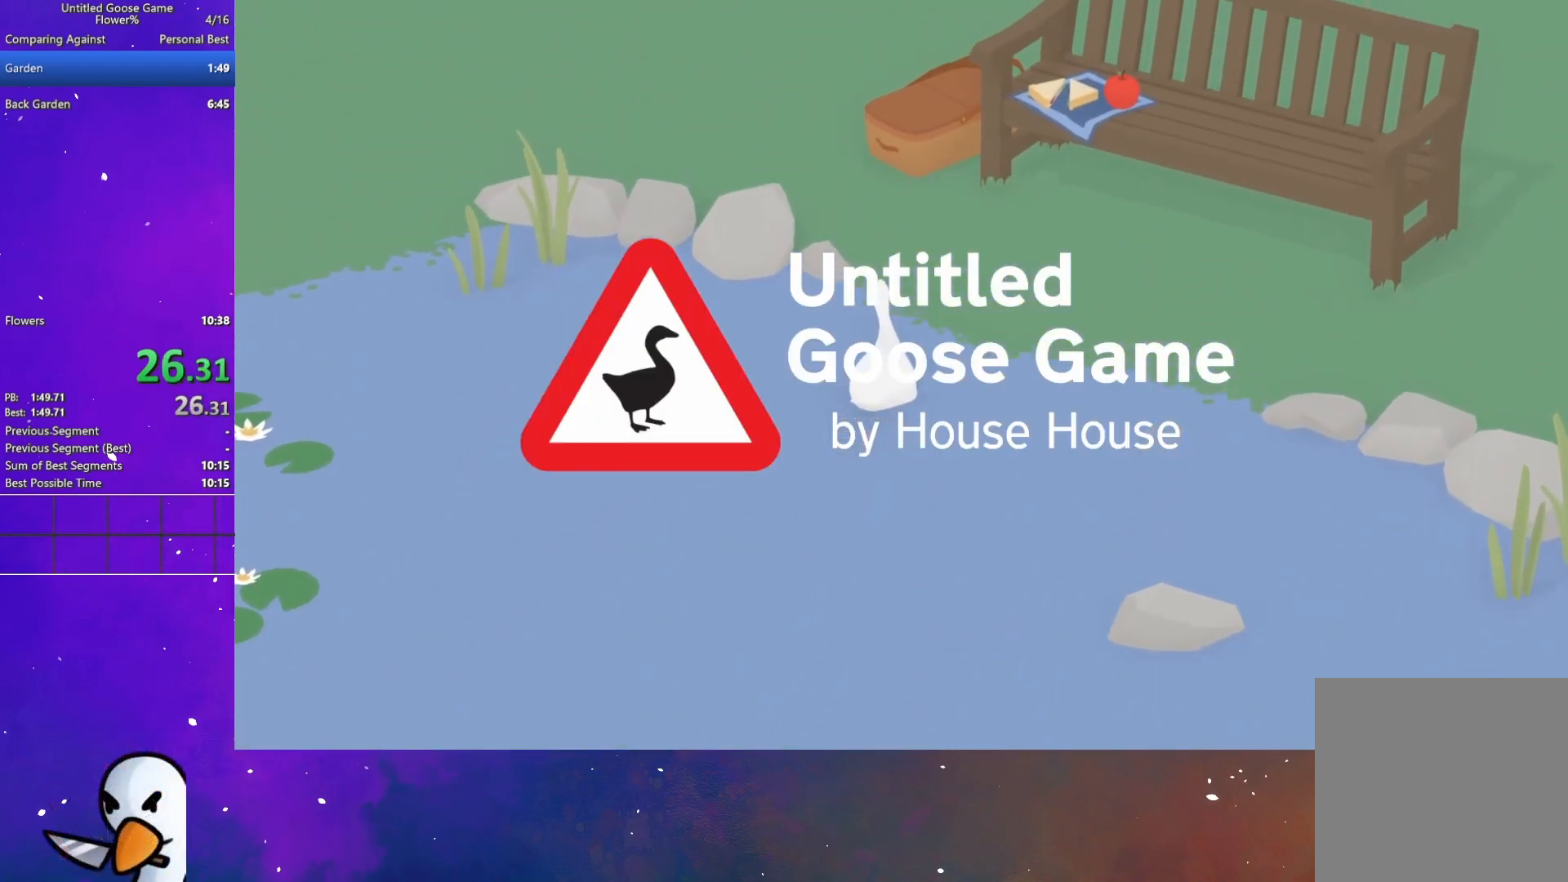
{"buttons": ["A"], "left_stick": "up", "events": []}
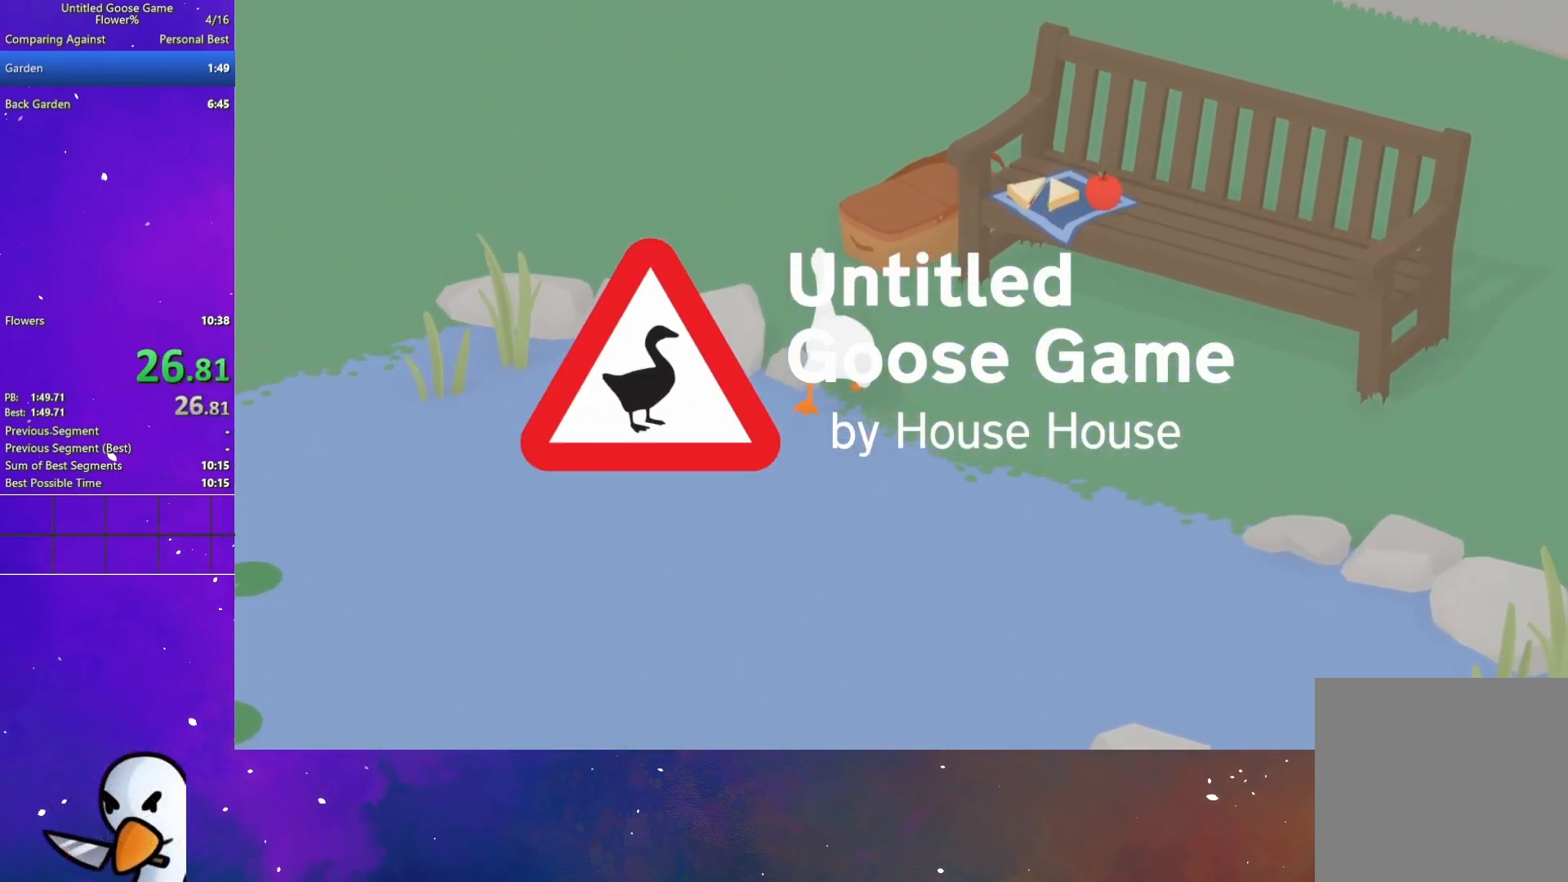
{"buttons": ["A"], "left_stick": "up", "events": []}
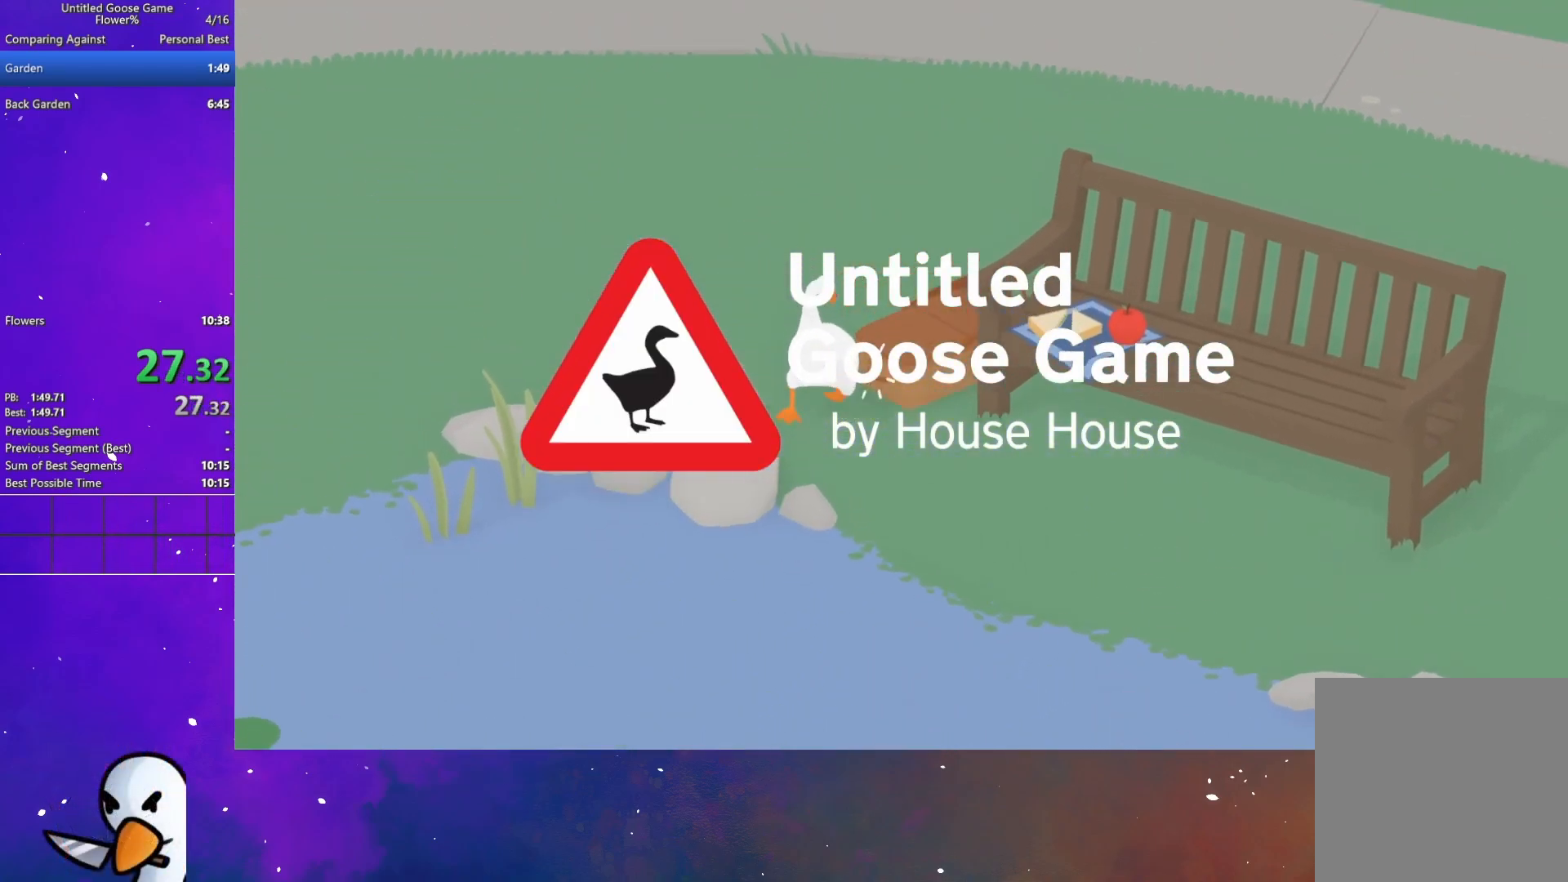
{"buttons": ["A"], "left_stick": "up", "events": []}
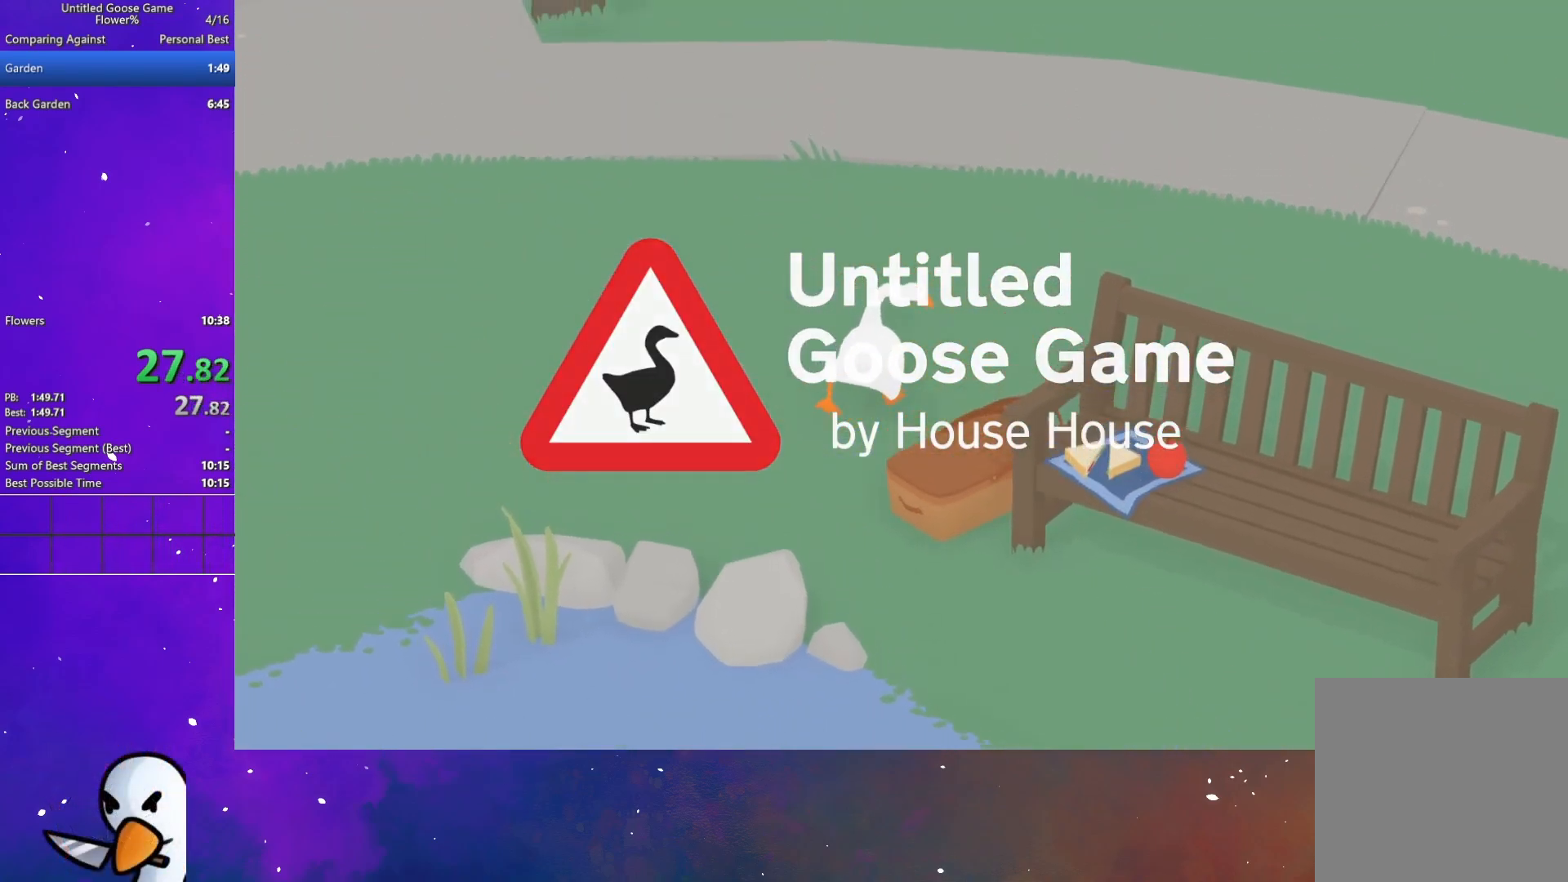
{"buttons": ["A"], "left_stick": "up", "events": [[17, "R1", "down"], [100, "R1", "up"]]}
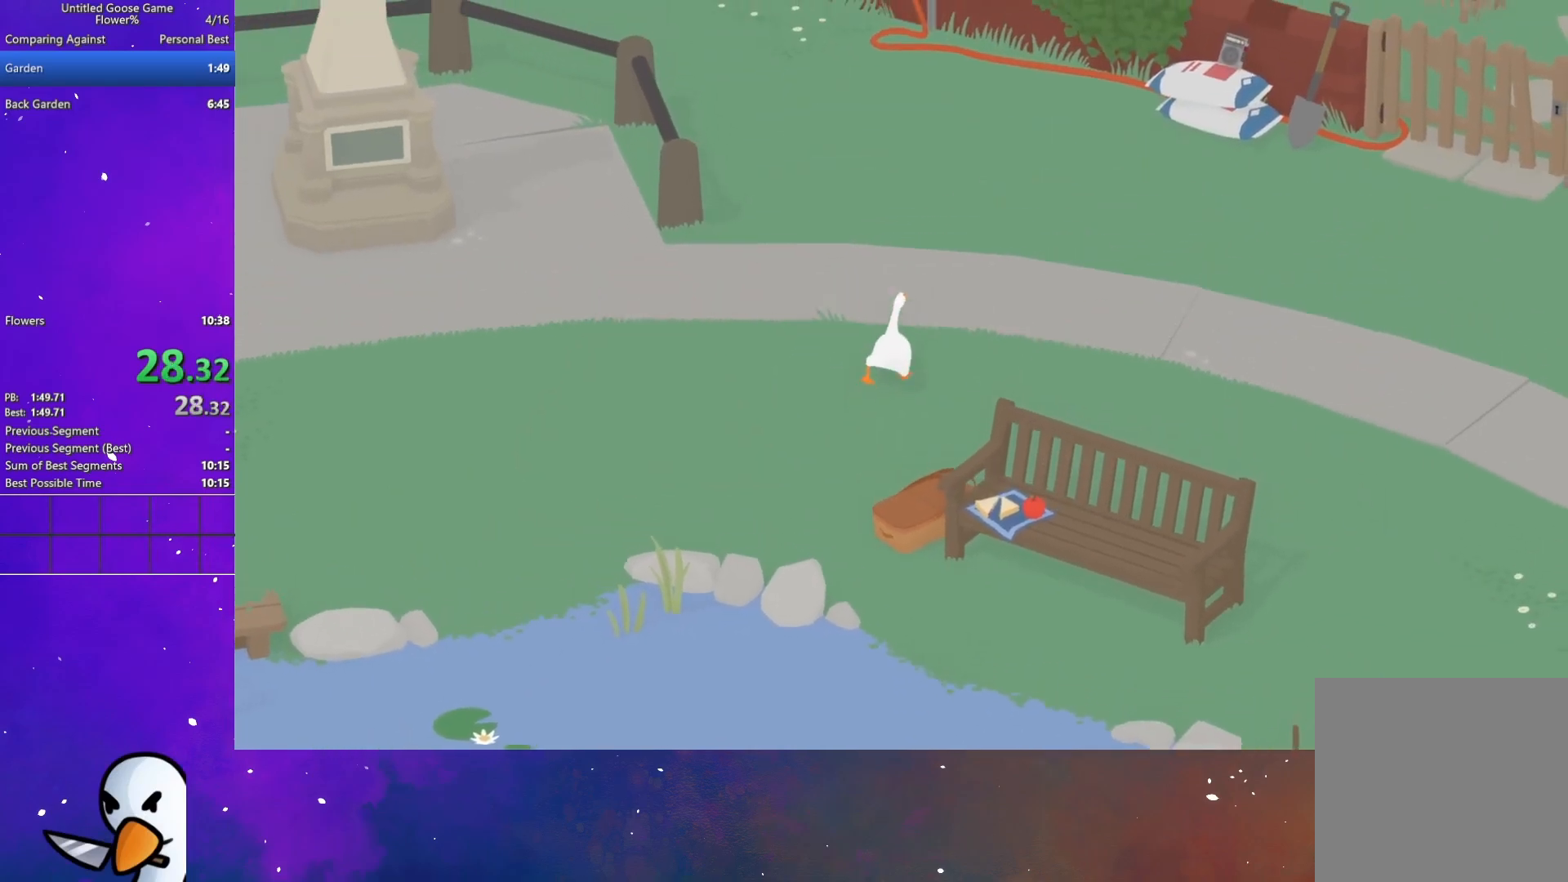
{"buttons": ["A"], "left_stick": "up", "events": []}
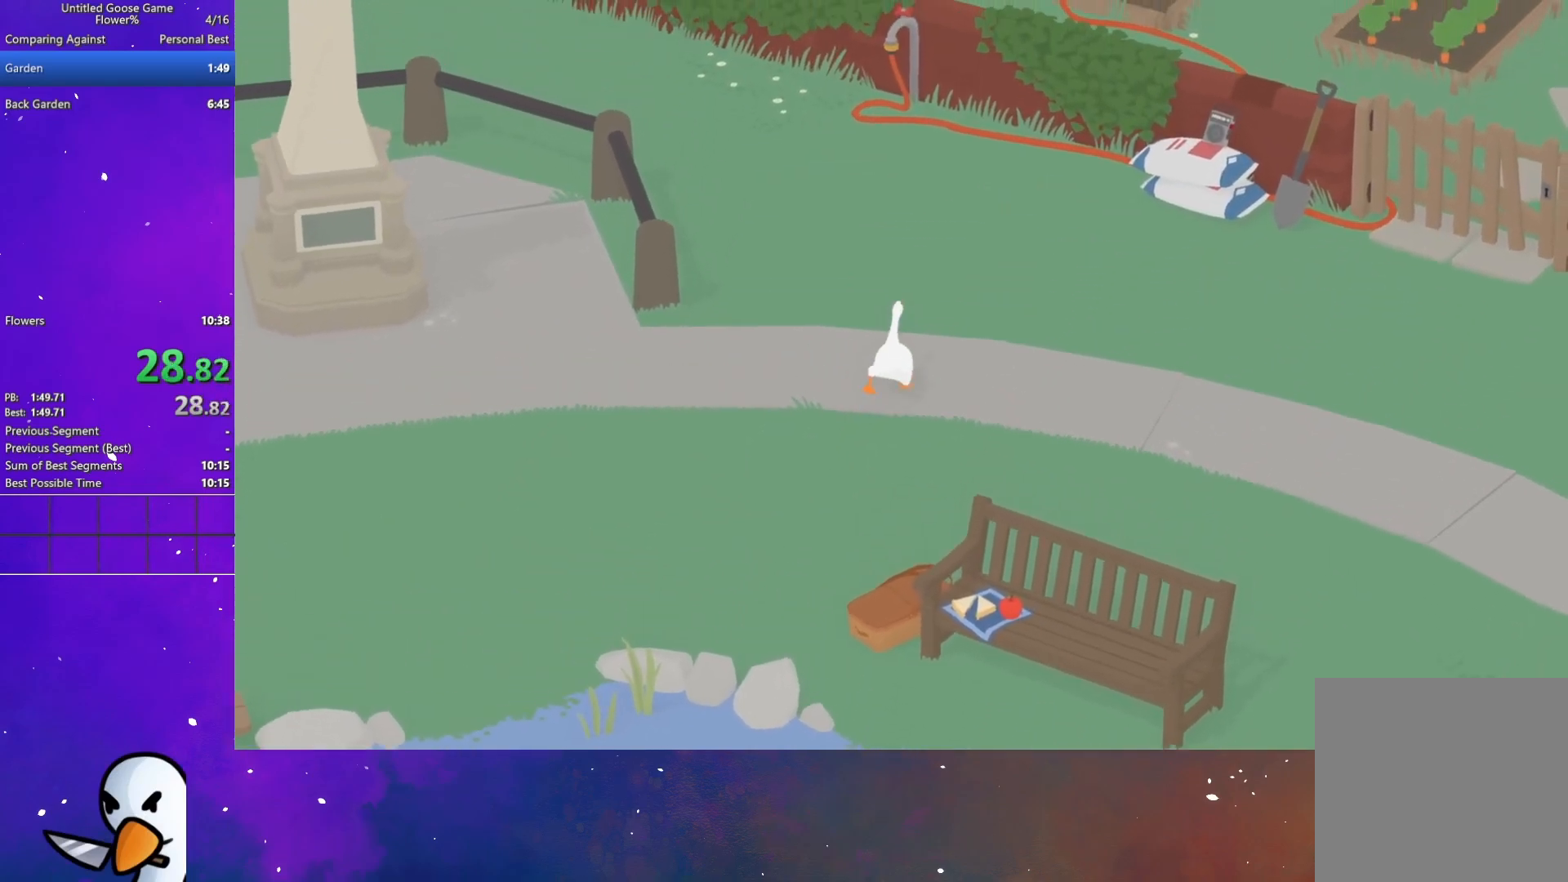
{"buttons": ["A"], "left_stick": "up", "events": []}
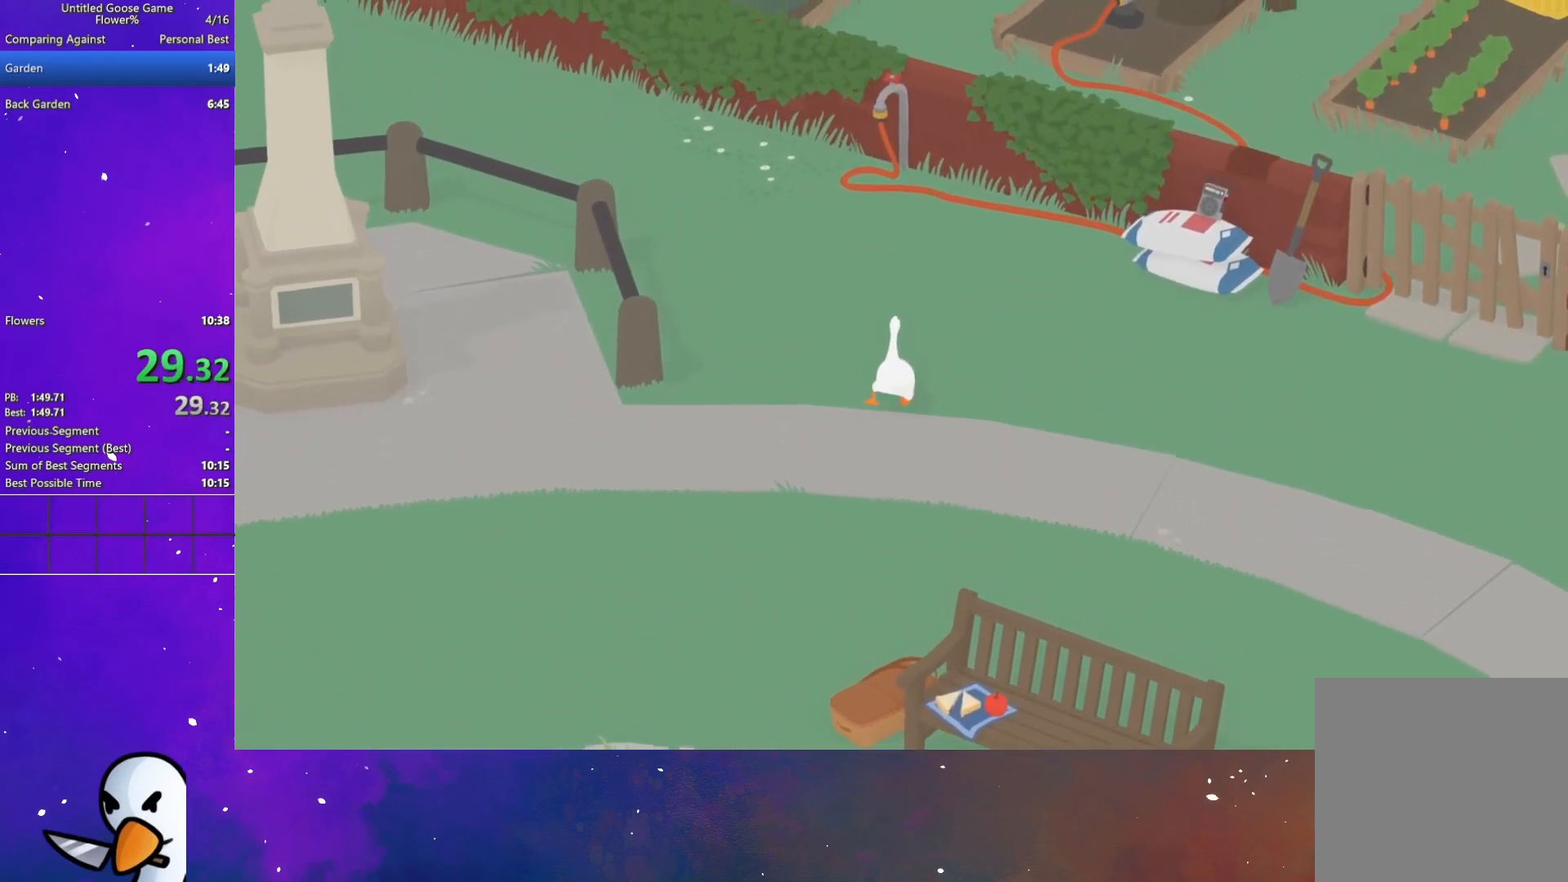
{"buttons": ["A"], "left_stick": "up", "events": []}